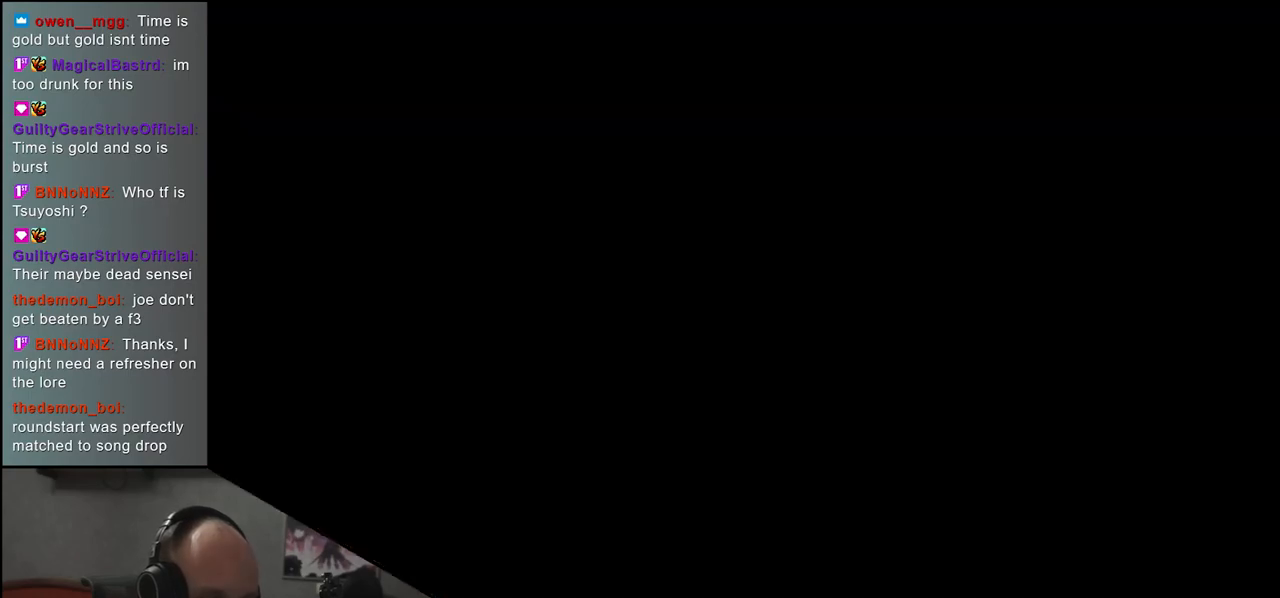
Gameplay with a controller (arcade stick); each line is a JSON object with the inputs held at the frame after it. "events" lists button and stick changes between this image and that frame as [ms after this image, input, new state], when the widget could be followed in between. Not read: L3 R3 other_buttons.
{"buttons": [], "left_stick": "left", "events": []}
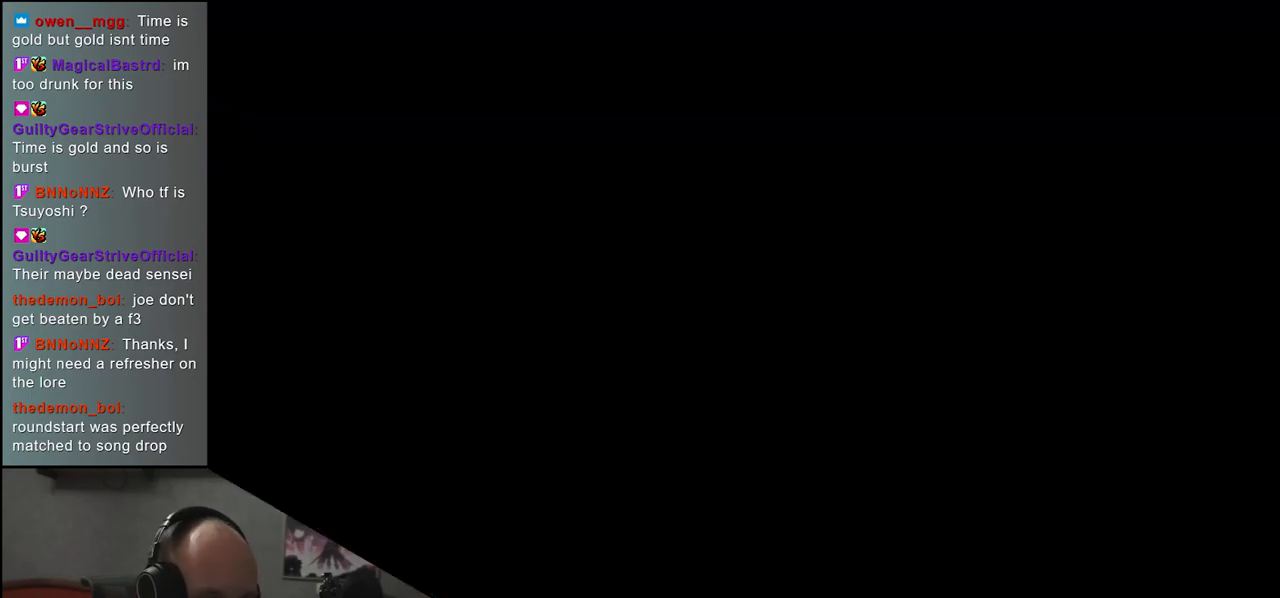
{"buttons": [], "left_stick": "left", "events": []}
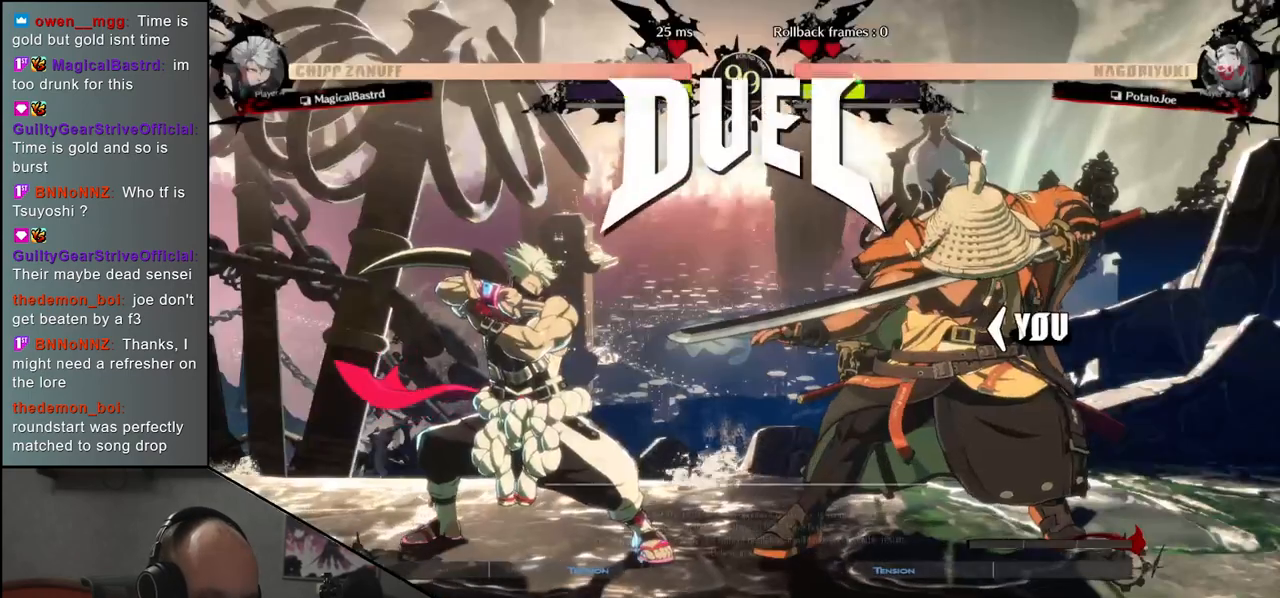
{"buttons": [], "left_stick": "left", "events": []}
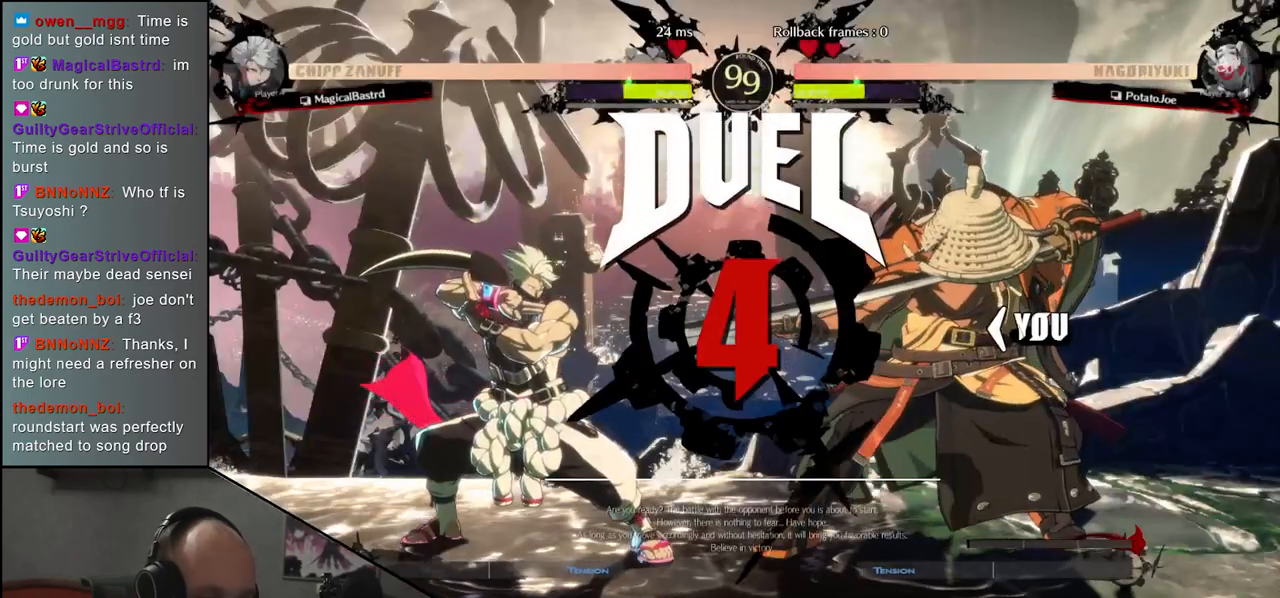
{"buttons": [], "left_stick": "up-left", "events": [[400, "left_stick", "up-left"]]}
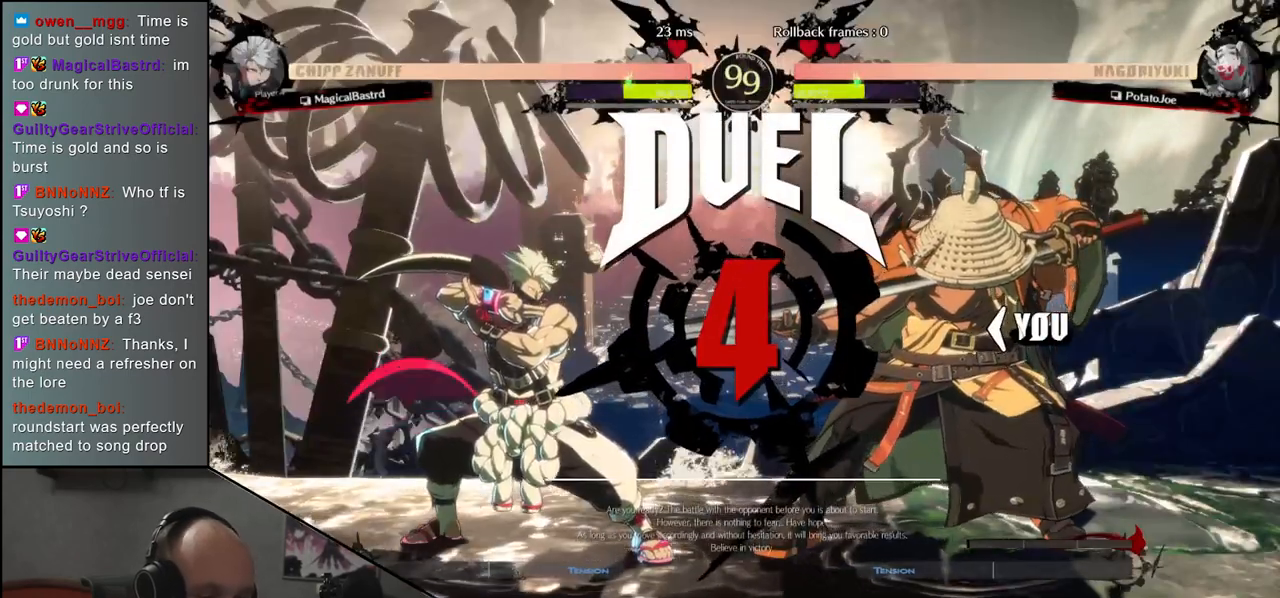
{"buttons": [], "left_stick": "up-left", "events": []}
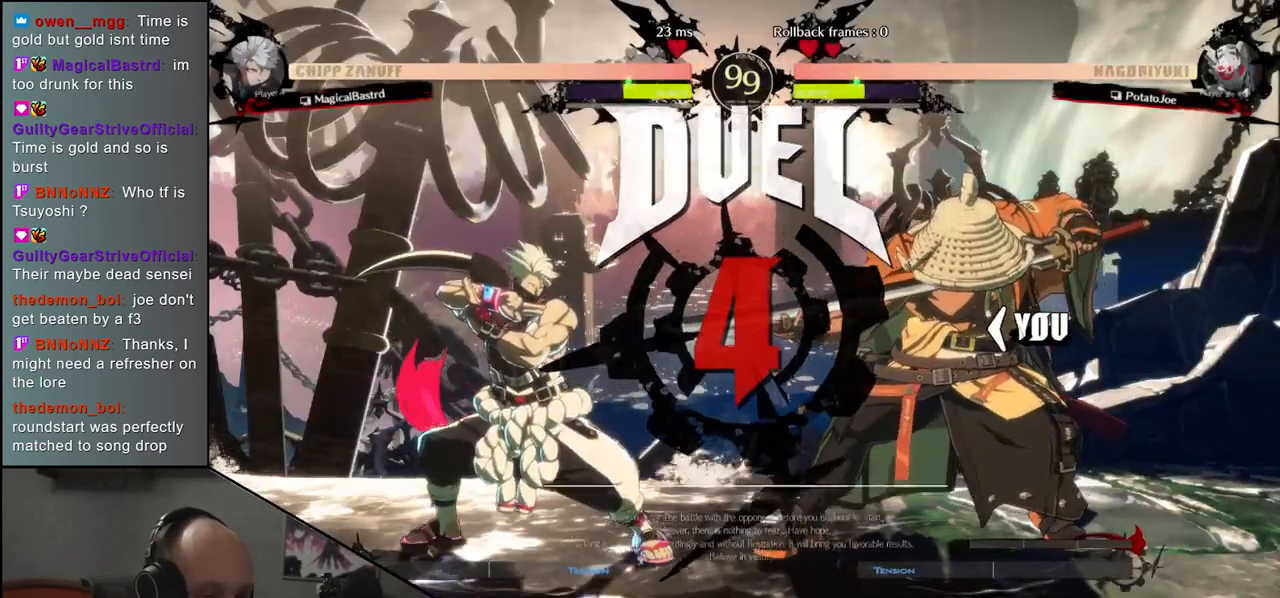
{"buttons": [], "left_stick": "left", "events": [[17, "left_stick", "up-right"], [83, "left_stick", "right"], [283, "left_stick", "left"]]}
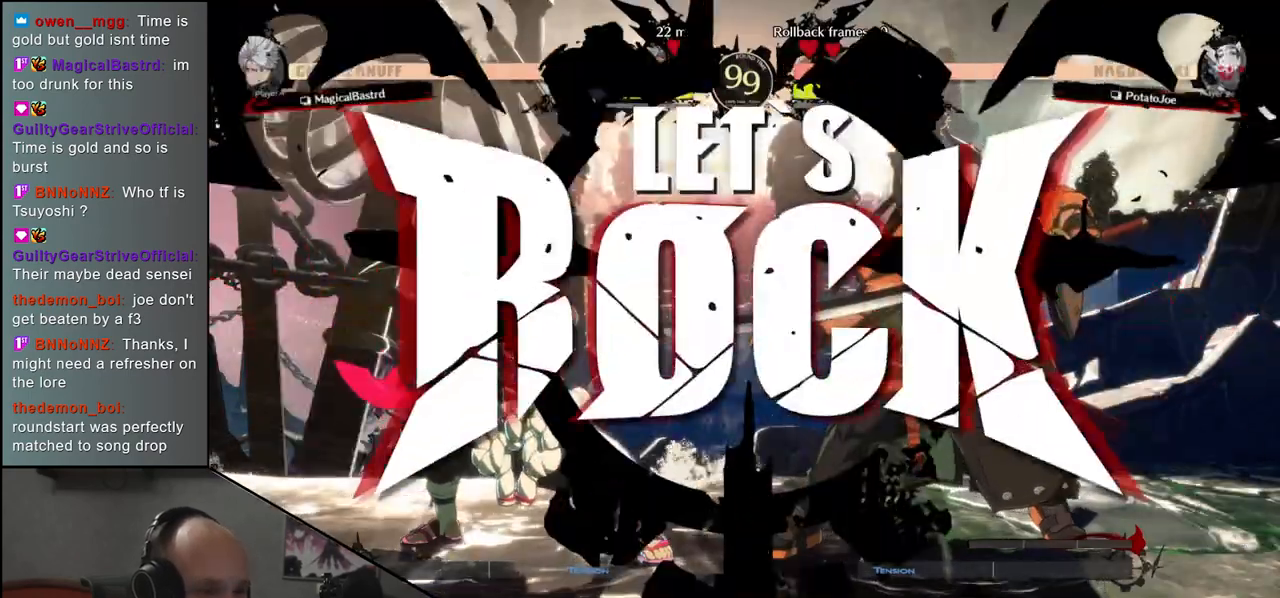
{"buttons": ["L2"], "left_stick": "right", "events": [[383, "left_stick", "down"], [433, "L2", "down"], [433, "left_stick", "right"]]}
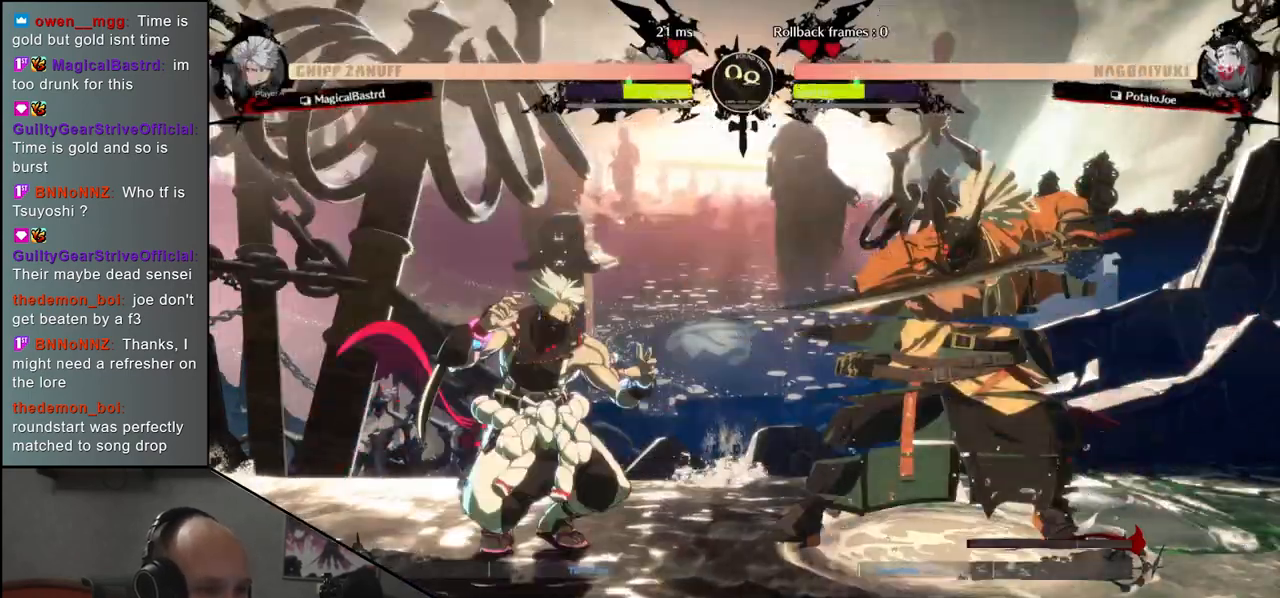
{"buttons": [], "left_stick": "left", "events": [[33, "L2", "up"], [50, "left_stick", "down-left"], [133, "left_stick", "right"], [200, "SQUARE", "down"], [300, "SQUARE", "up"], [317, "left_stick", "center"], [367, "left_stick", "left"]]}
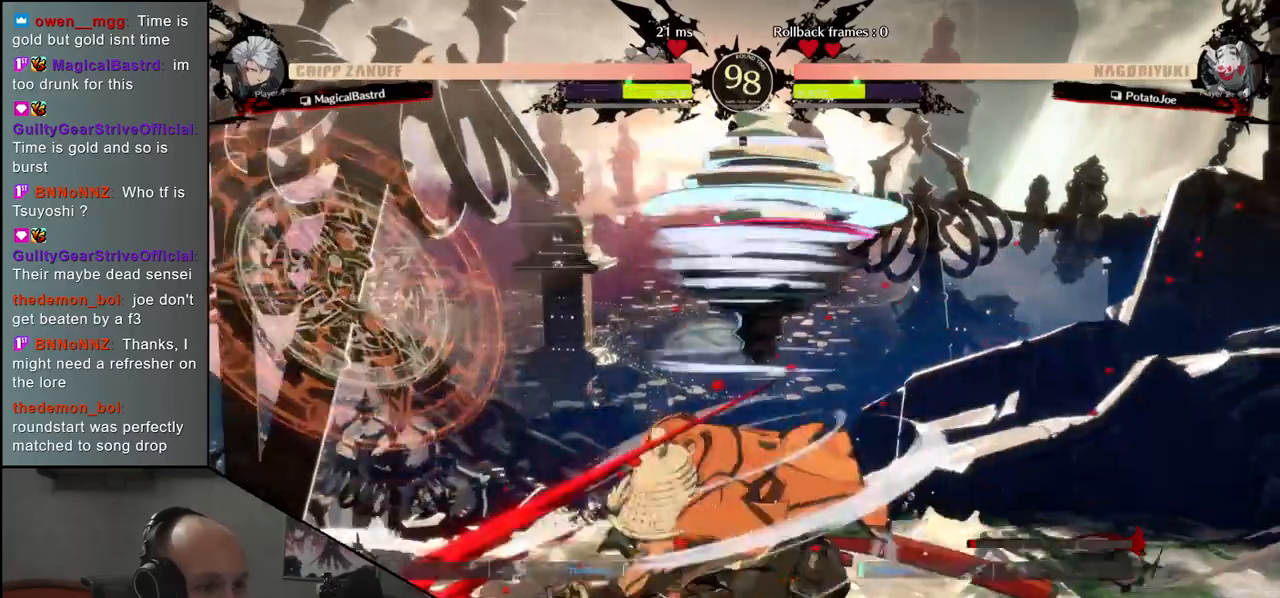
{"buttons": ["TRIANGLE"], "left_stick": "center", "events": [[50, "left_stick", "center"], [283, "TRIANGLE", "down"], [350, "TRIANGLE", "up"], [467, "TRIANGLE", "down"]]}
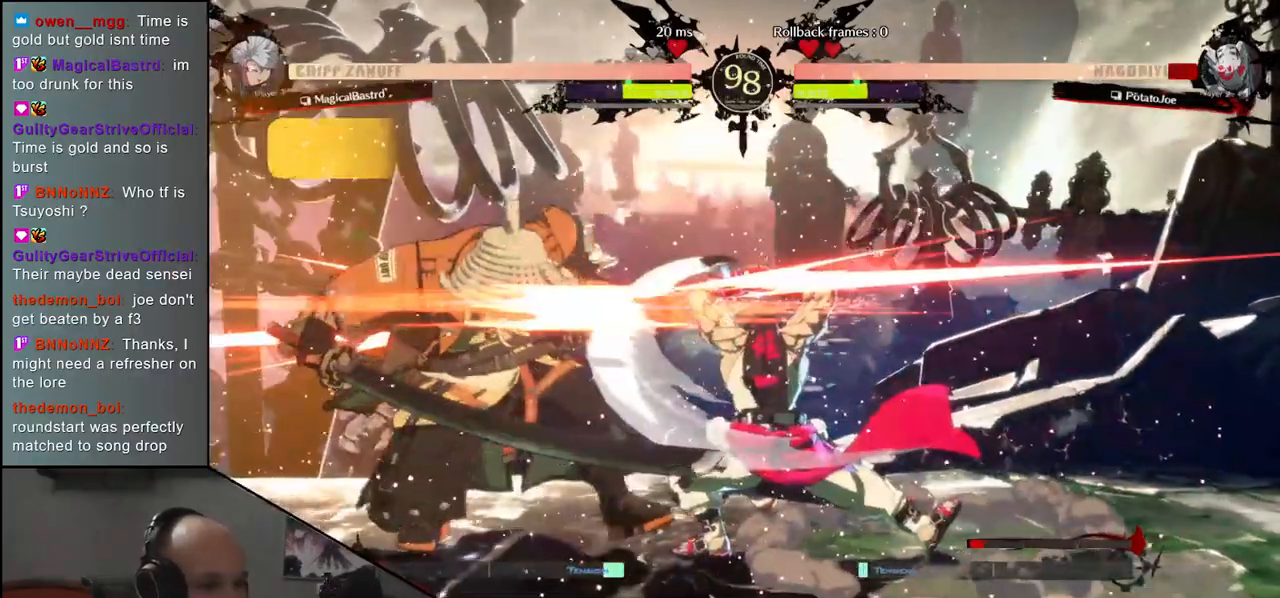
{"buttons": [], "left_stick": "left", "events": [[67, "TRIANGLE", "up"], [183, "left_stick", "left"]]}
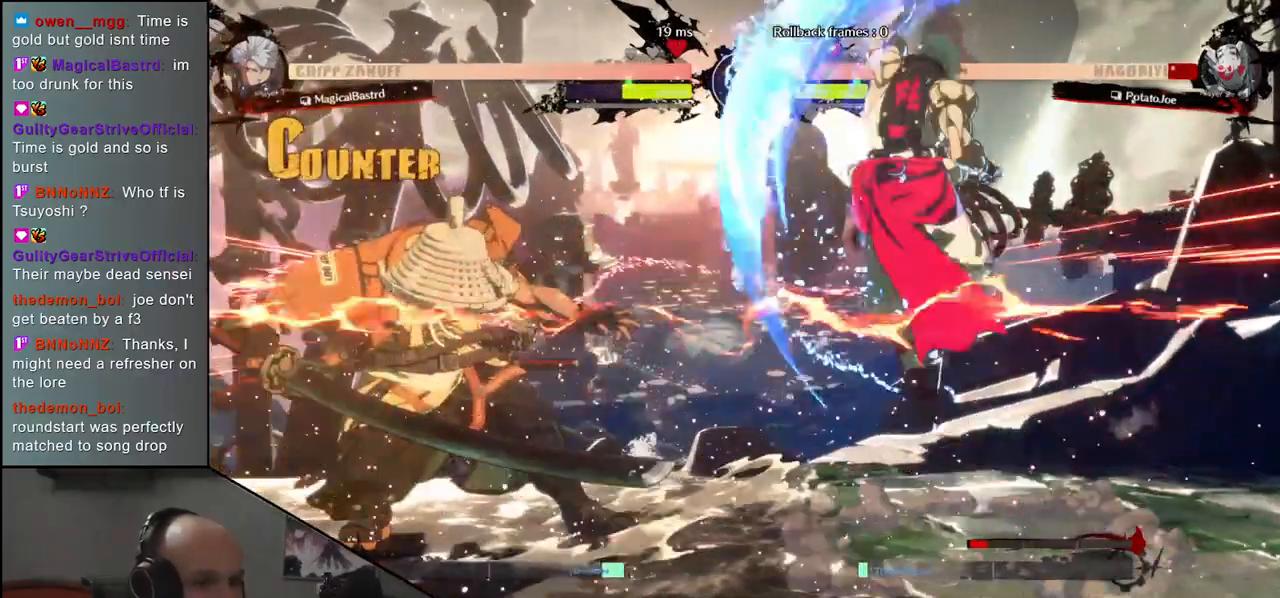
{"buttons": [], "left_stick": "left", "events": []}
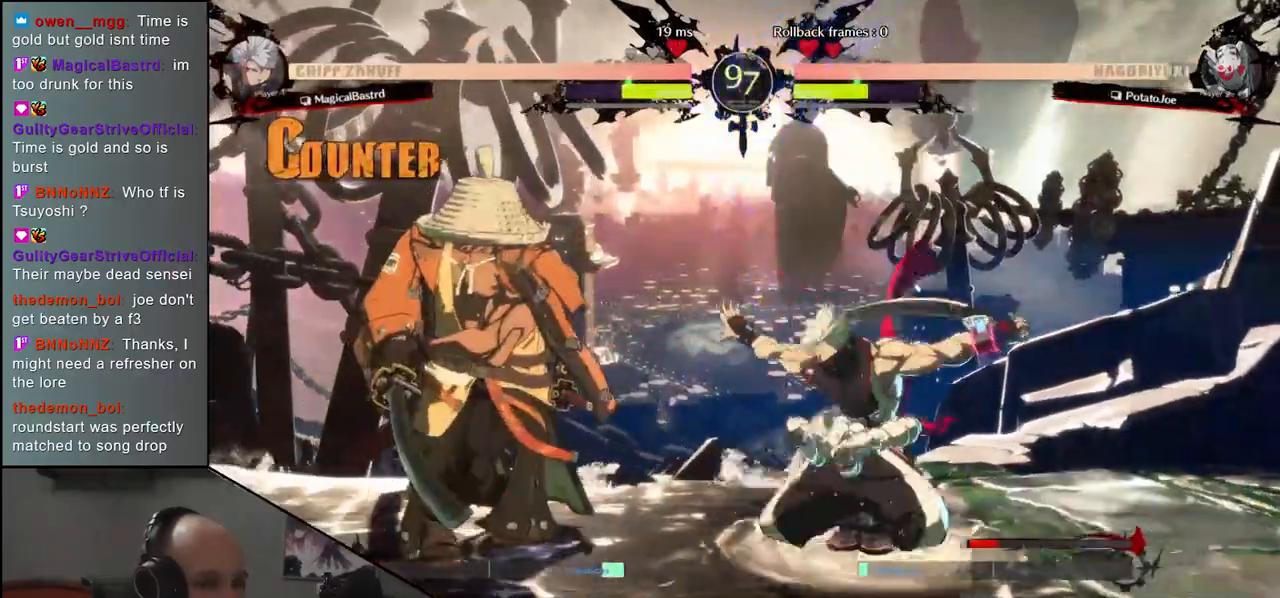
{"buttons": [], "left_stick": "center", "events": [[217, "R1", "down"], [217, "left_stick", "right"], [333, "R1", "up"], [483, "left_stick", "center"]]}
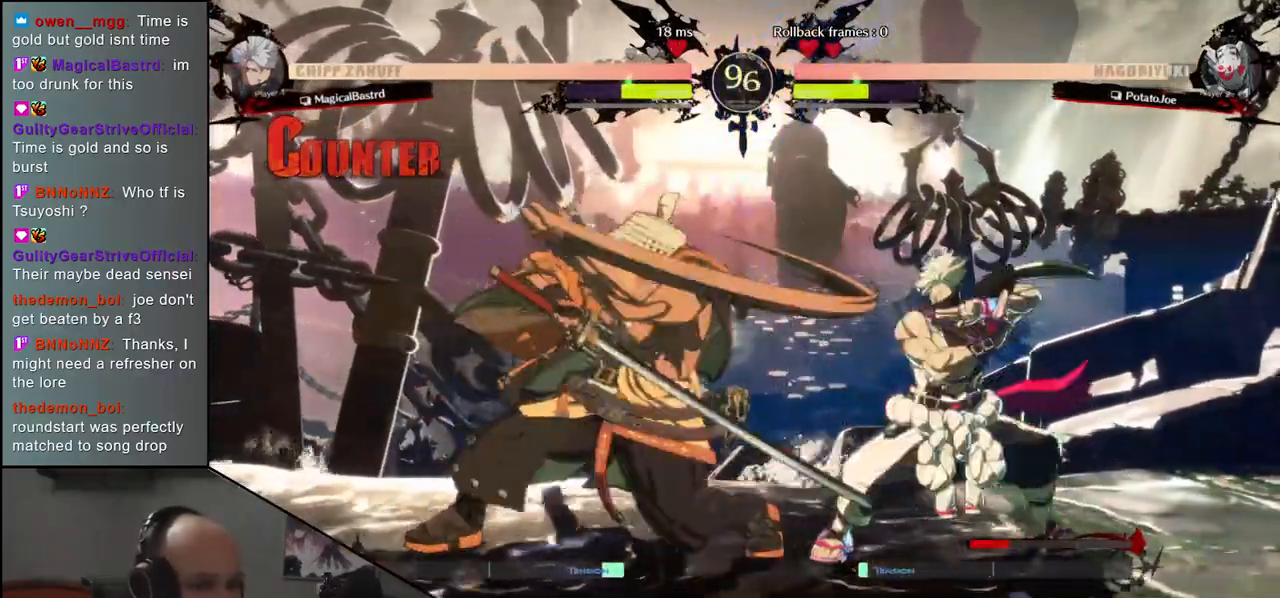
{"buttons": [], "left_stick": "down", "events": [[267, "left_stick", "down"], [350, "TRIANGLE", "down"], [433, "TRIANGLE", "up"]]}
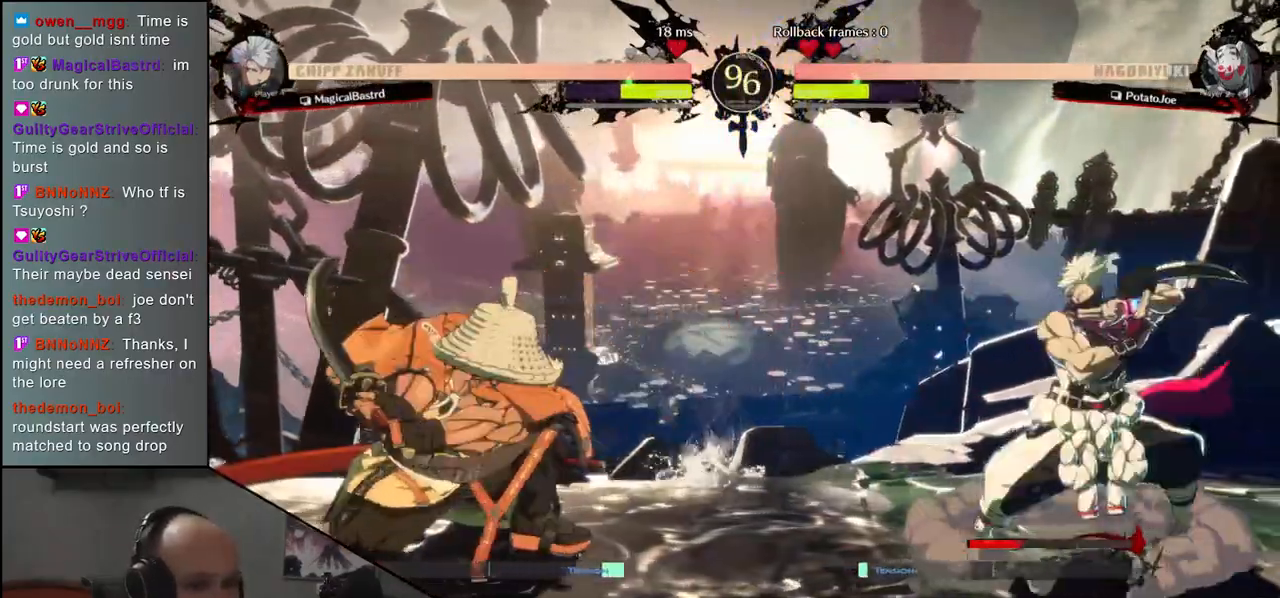
{"buttons": [], "left_stick": "center", "events": [[217, "SQUARE", "down"], [217, "left_stick", "center"], [317, "SQUARE", "up"], [400, "SQUARE", "down"], [467, "SQUARE", "up"]]}
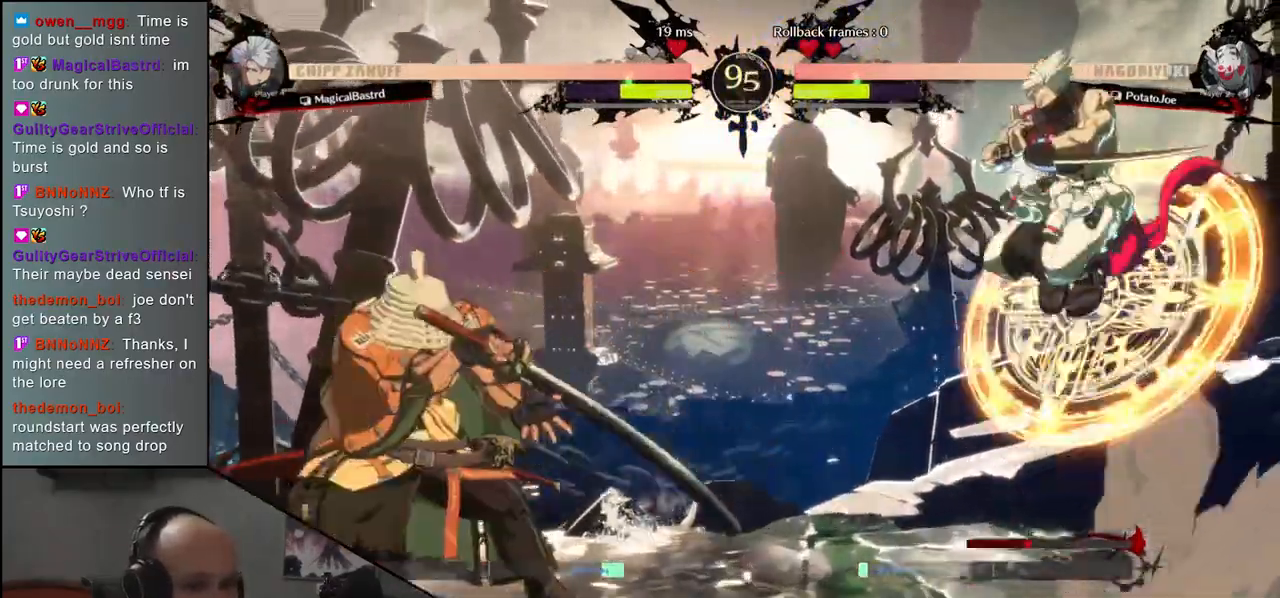
{"buttons": [], "left_stick": "left", "events": [[83, "SQUARE", "down"], [133, "SQUARE", "up"], [267, "left_stick", "left"]]}
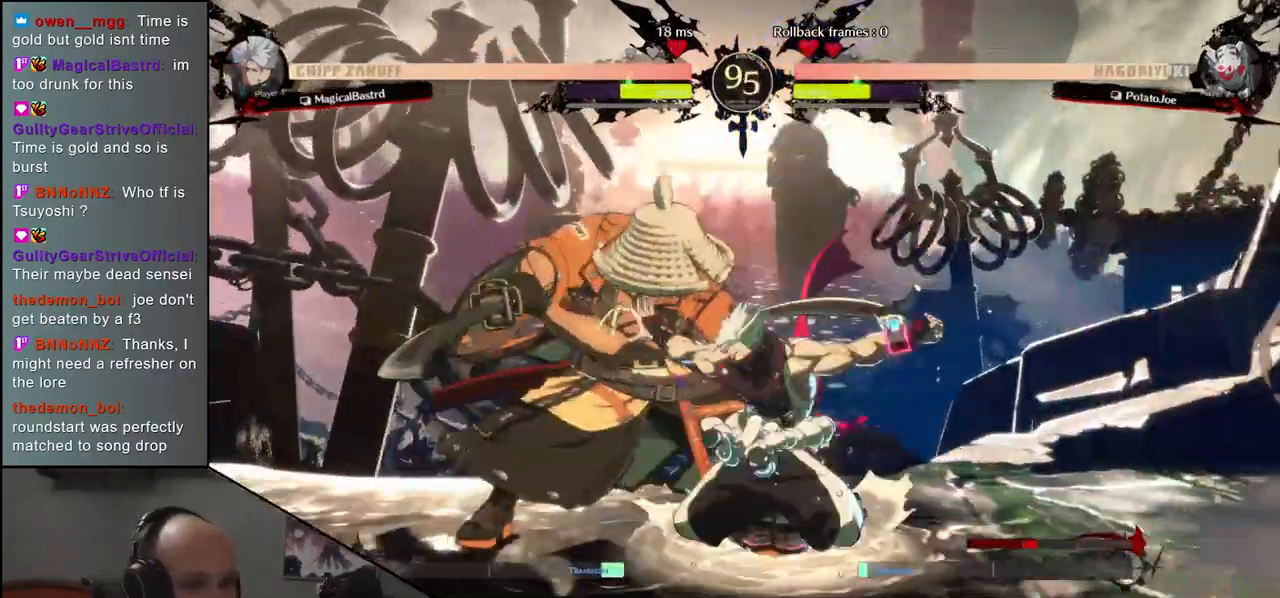
{"buttons": [], "left_stick": "down-left", "events": [[283, "left_stick", "down-left"]]}
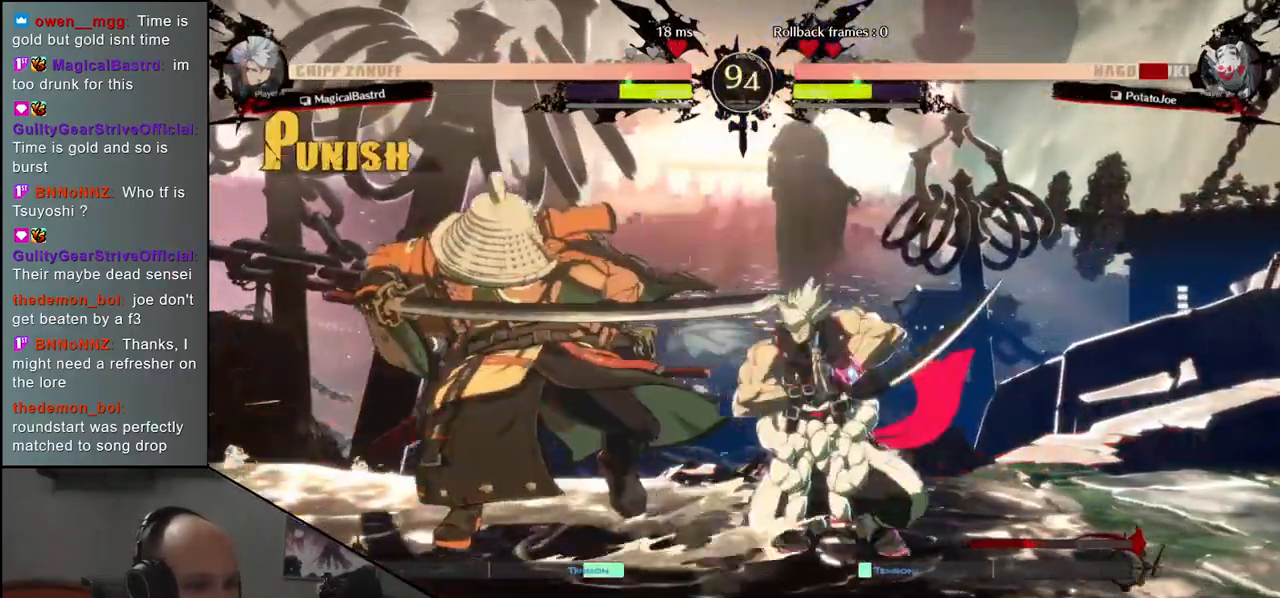
{"buttons": [], "left_stick": "down-left", "events": []}
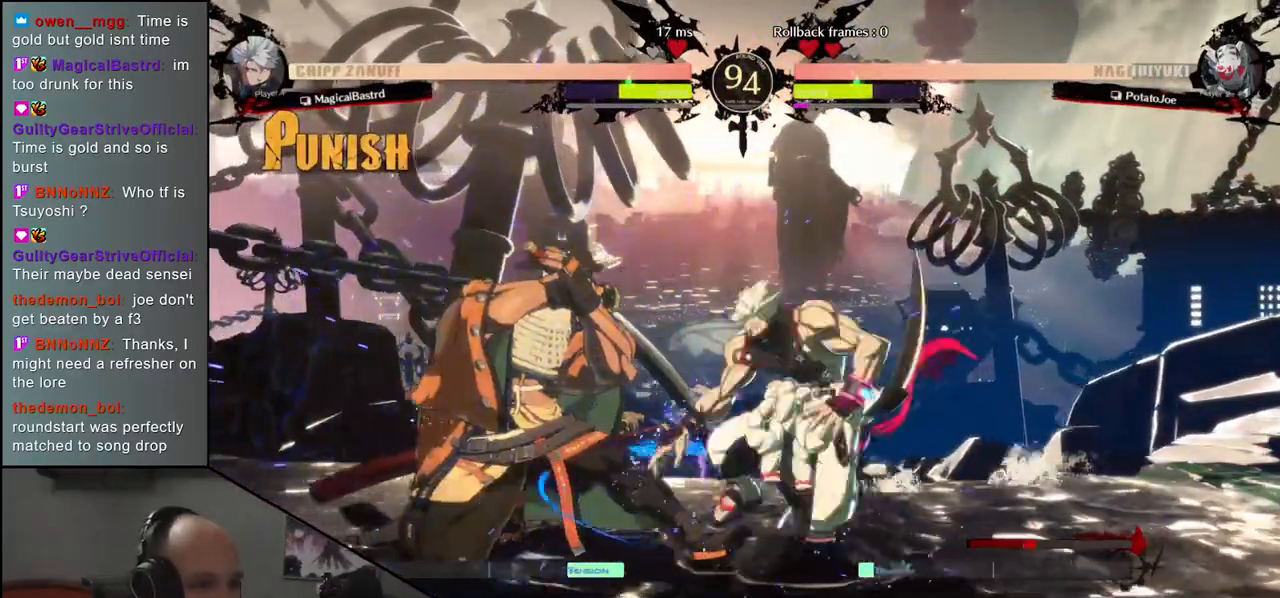
{"buttons": [], "left_stick": "center", "events": [[117, "left_stick", "down-right"], [183, "left_stick", "down-left"], [233, "L1", "down"], [283, "L1", "up"], [333, "left_stick", "center"]]}
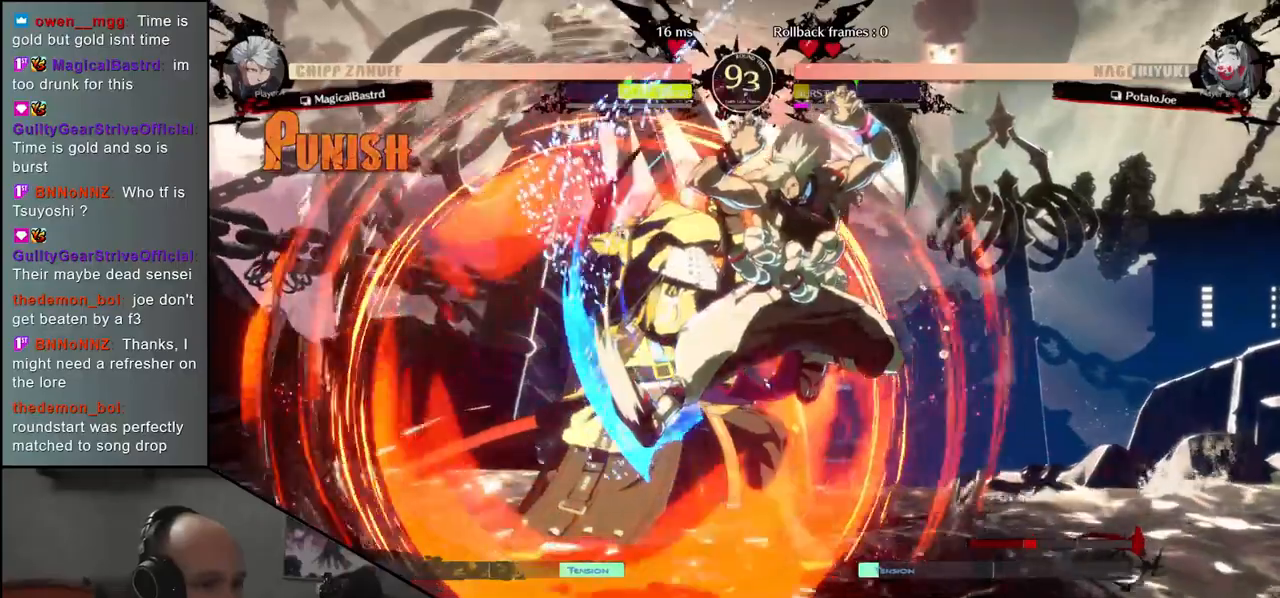
{"buttons": [], "left_stick": "center", "events": [[167, "TRIANGLE", "down"], [217, "TRIANGLE", "up"], [350, "TRIANGLE", "down"], [417, "TRIANGLE", "up"]]}
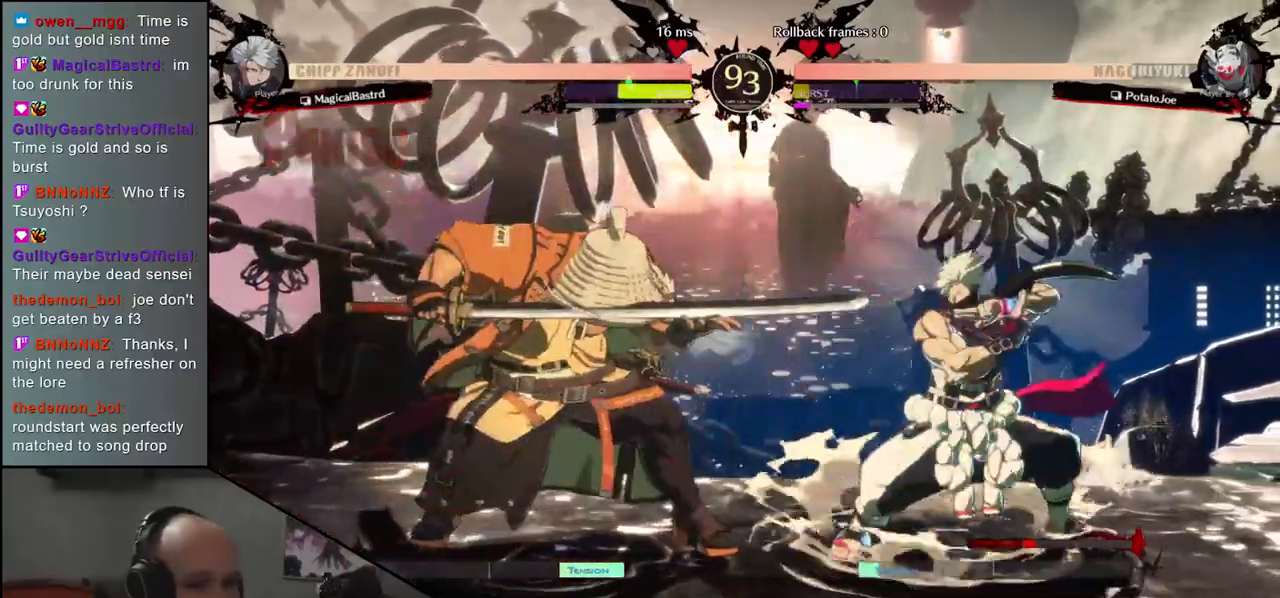
{"buttons": [], "left_stick": "center", "events": [[17, "TRIANGLE", "down"], [100, "TRIANGLE", "up"], [217, "TRIANGLE", "down"], [300, "TRIANGLE", "up"]]}
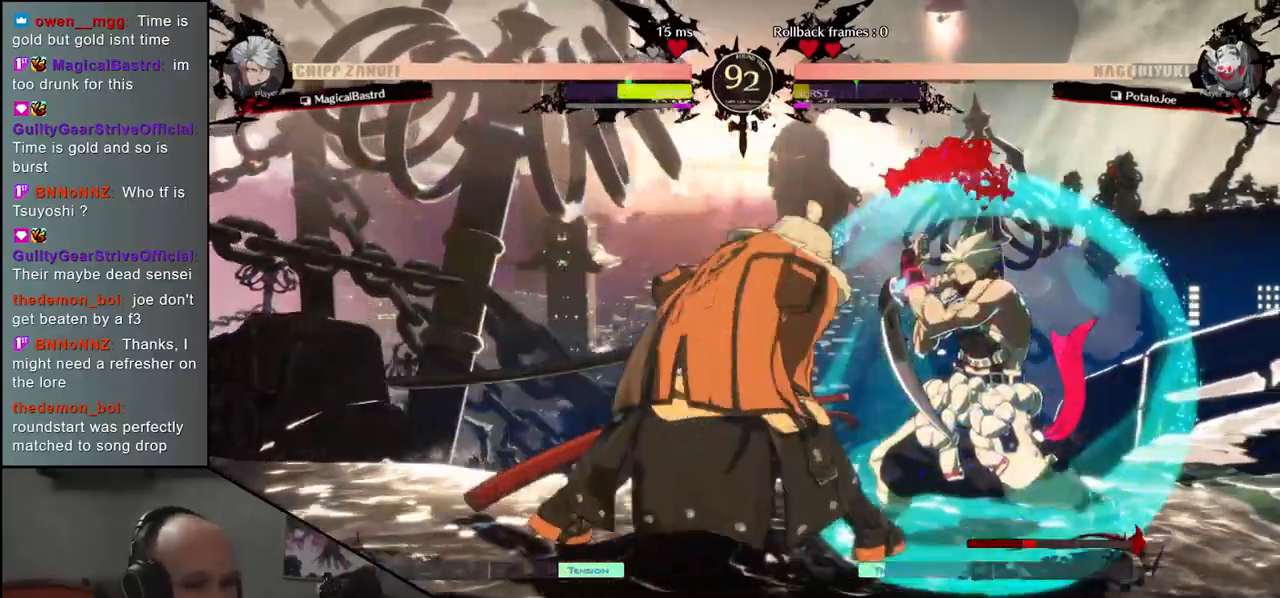
{"buttons": ["TRIANGLE"], "left_stick": "right", "events": [[17, "left_stick", "right"], [117, "left_stick", "down"], [167, "left_stick", "left"], [200, "L2", "down"], [250, "L2", "up"], [267, "left_stick", "right"], [483, "TRIANGLE", "down"]]}
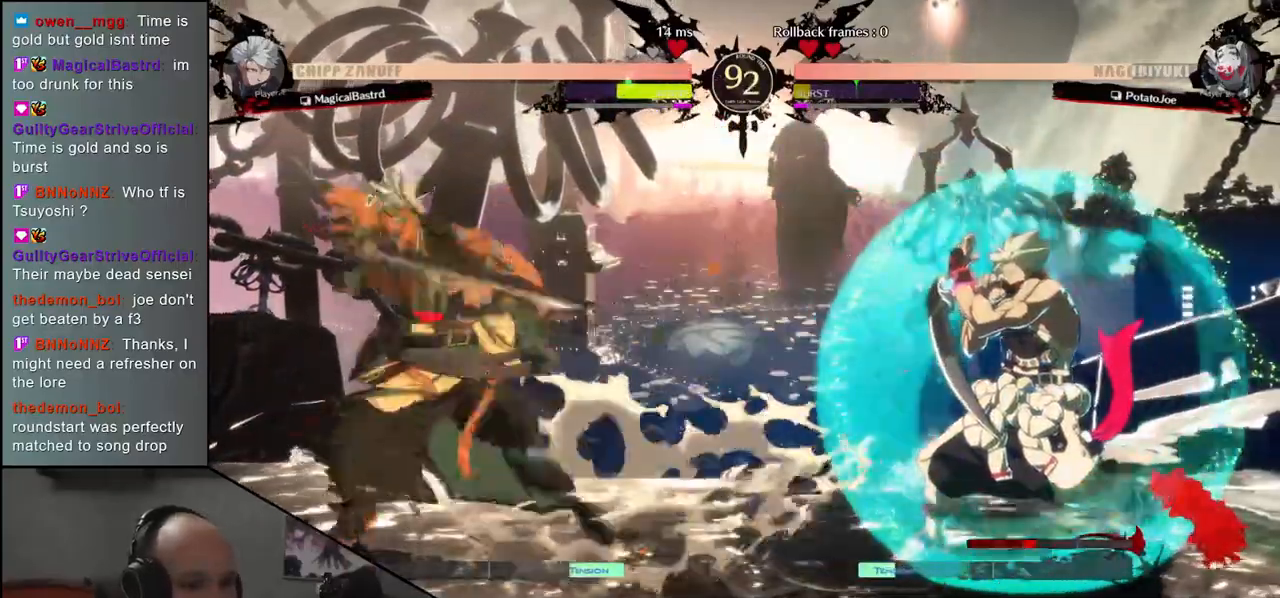
{"buttons": [], "left_stick": "center", "events": [[50, "TRIANGLE", "up"], [133, "left_stick", "center"], [183, "TRIANGLE", "down"], [250, "TRIANGLE", "up"], [383, "TRIANGLE", "down"], [467, "TRIANGLE", "up"]]}
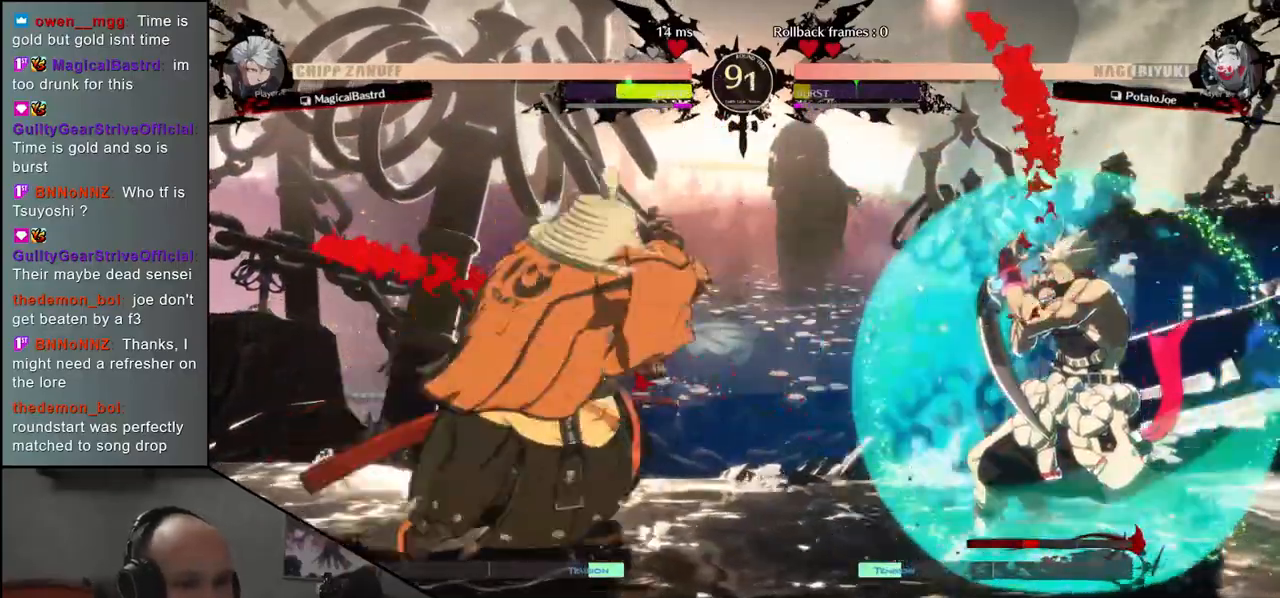
{"buttons": [], "left_stick": "center", "events": [[133, "left_stick", "right"], [250, "left_stick", "down"], [333, "SQUARE", "down"], [333, "left_stick", "left"], [417, "SQUARE", "up"], [417, "left_stick", "center"]]}
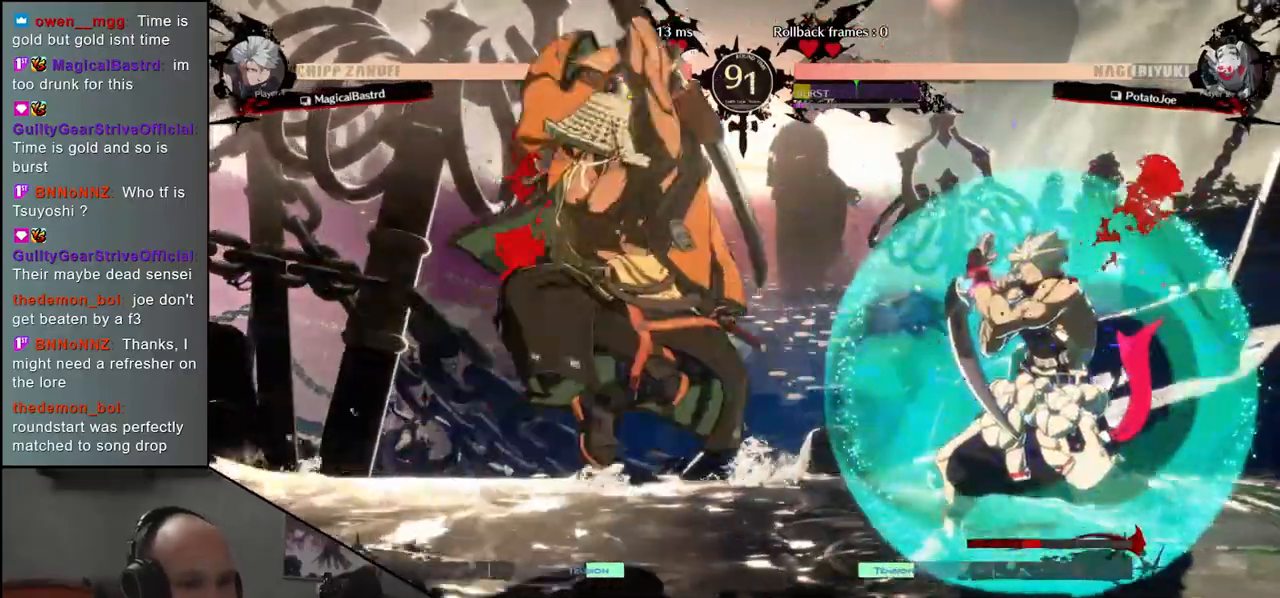
{"buttons": [], "left_stick": "center", "events": []}
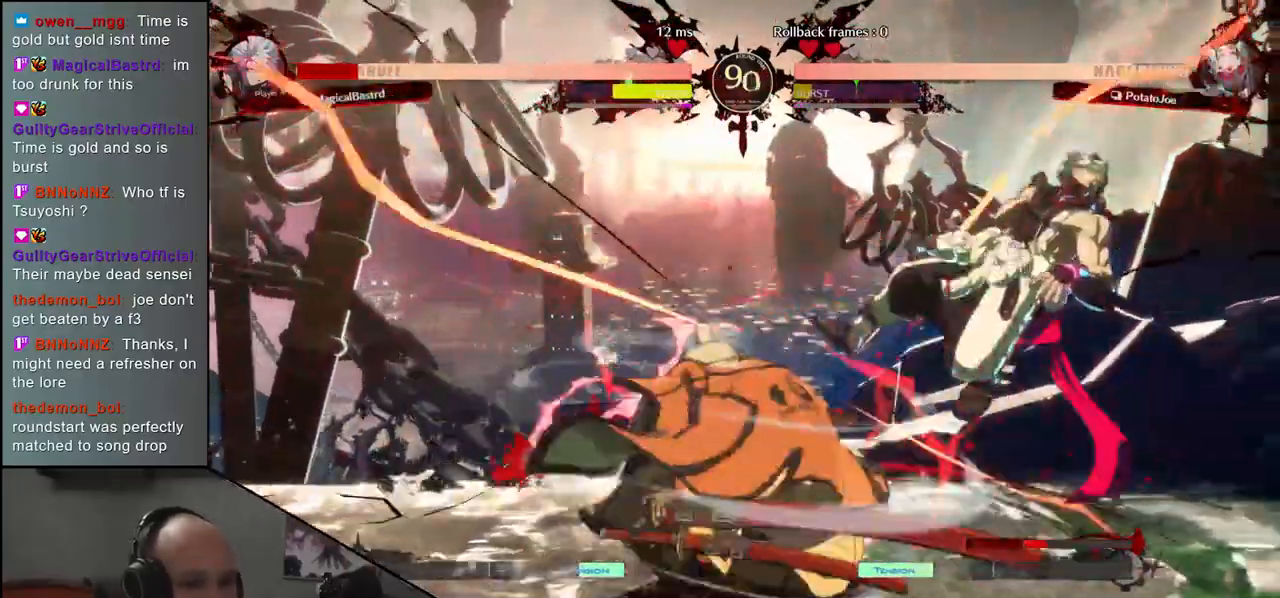
{"buttons": [], "left_stick": "center", "events": []}
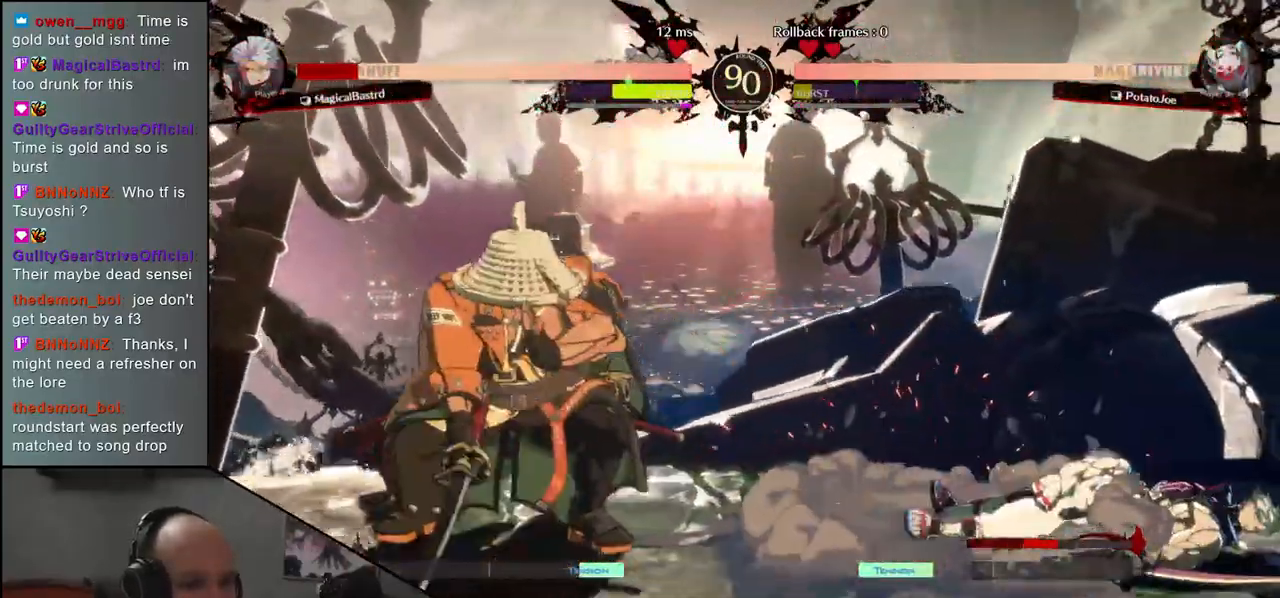
{"buttons": ["SQUARE"], "left_stick": "center", "events": [[467, "SQUARE", "down"]]}
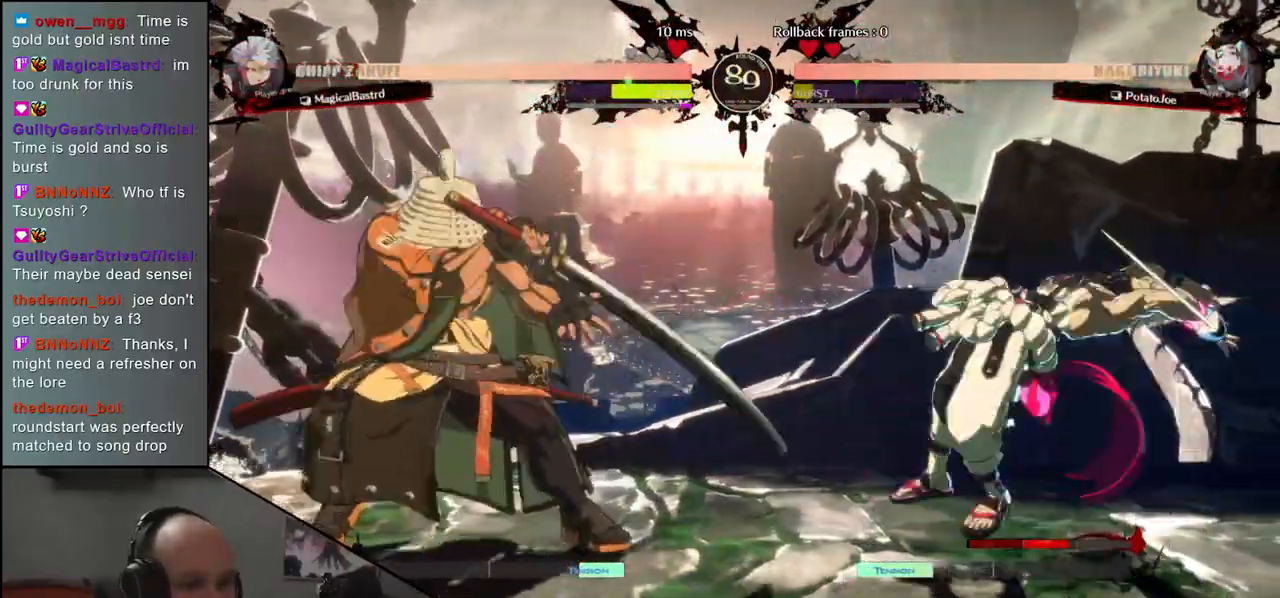
{"buttons": [], "left_stick": "center", "events": [[67, "SQUARE", "up"]]}
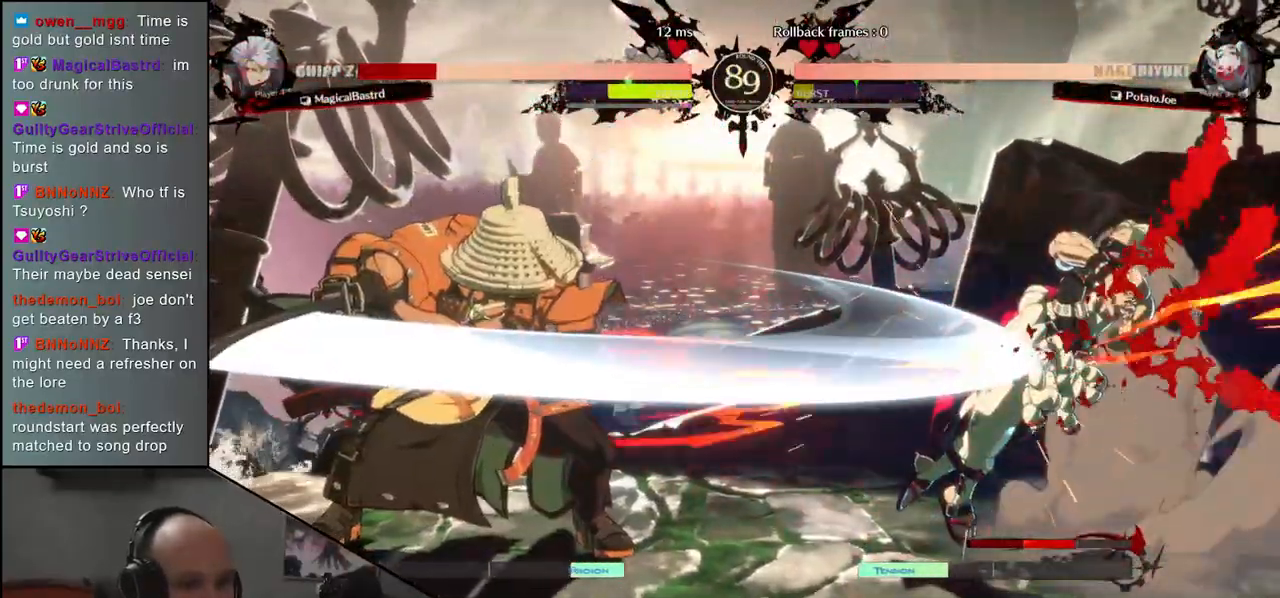
{"buttons": [], "left_stick": "left", "events": [[300, "left_stick", "left"]]}
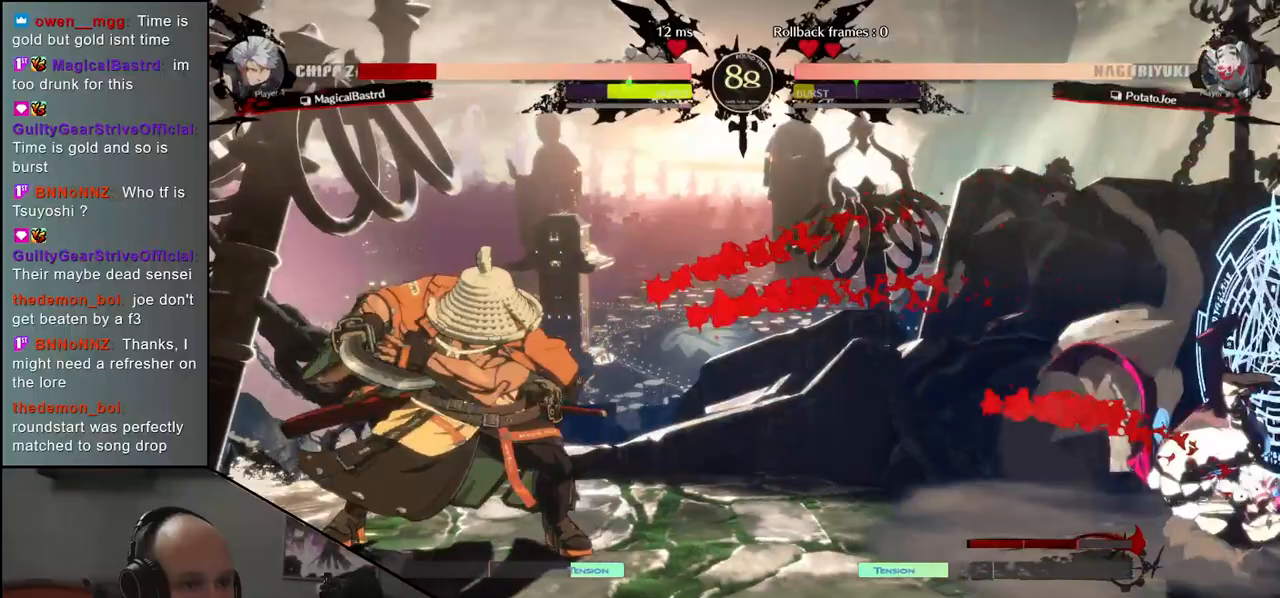
{"buttons": [], "left_stick": "left", "events": [[50, "left_stick", "down"], [100, "left_stick", "right"], [183, "left_stick", "up"], [250, "left_stick", "left"], [333, "left_stick", "down-left"], [433, "left_stick", "left"]]}
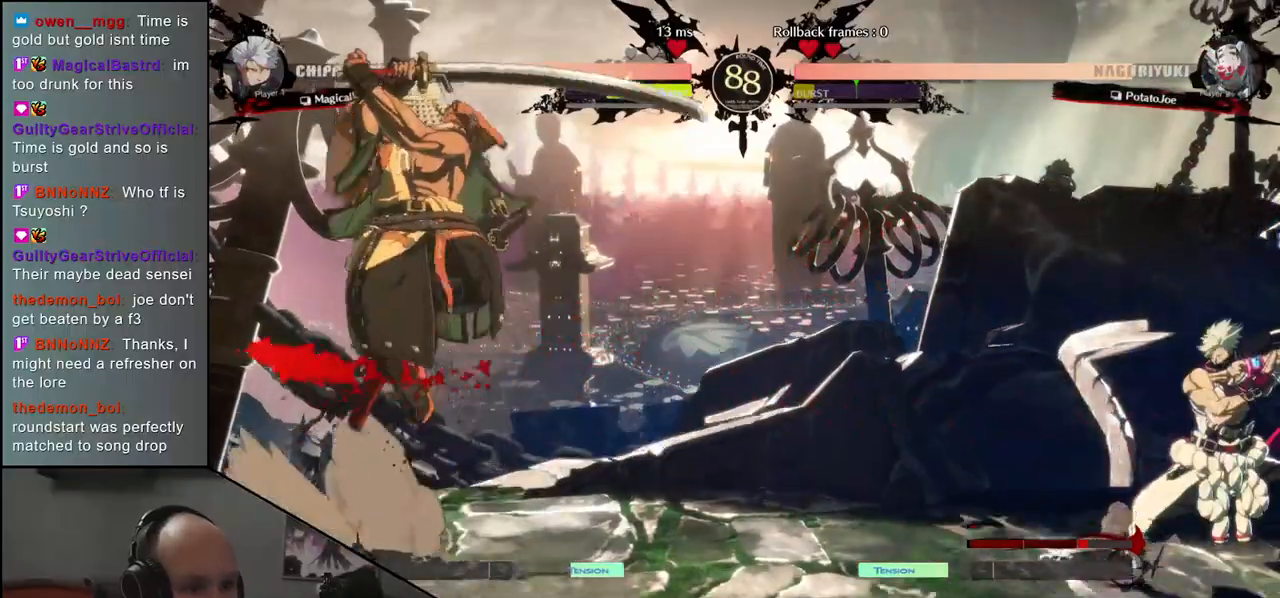
{"buttons": [], "left_stick": "down-left", "events": [[167, "left_stick", "center"], [317, "left_stick", "down"], [367, "left_stick", "down-left"], [383, "SQUARE", "down"], [483, "SQUARE", "up"]]}
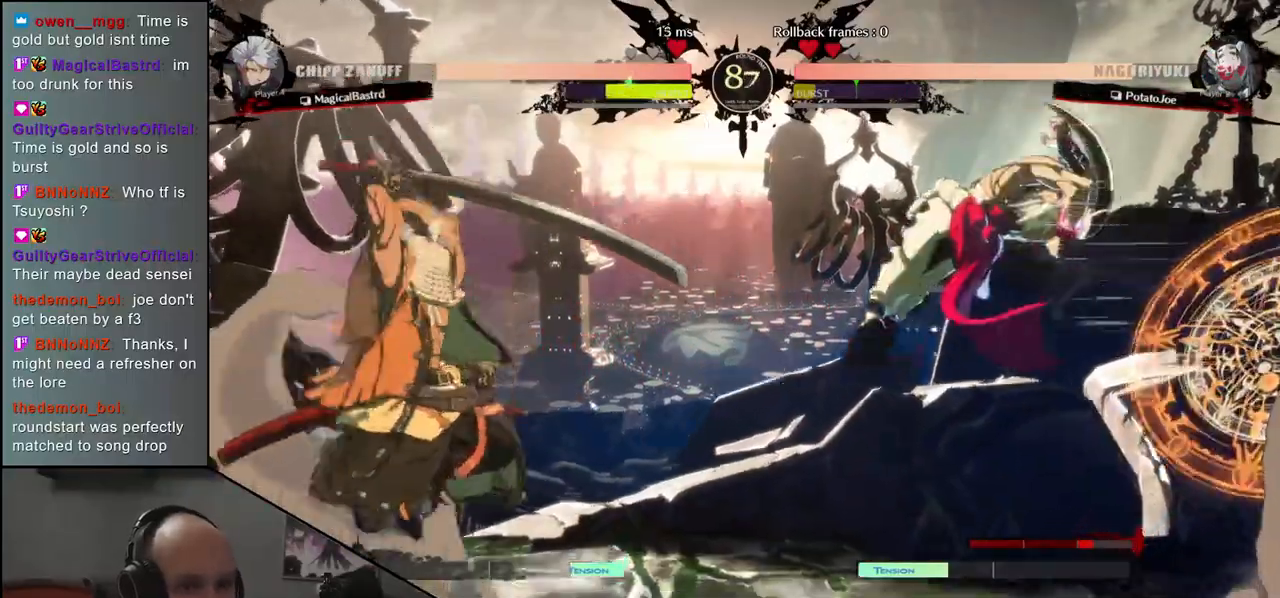
{"buttons": [], "left_stick": "down-left", "events": [[100, "SQUARE", "down"], [150, "SQUARE", "up"], [250, "SQUARE", "down"], [300, "SQUARE", "up"]]}